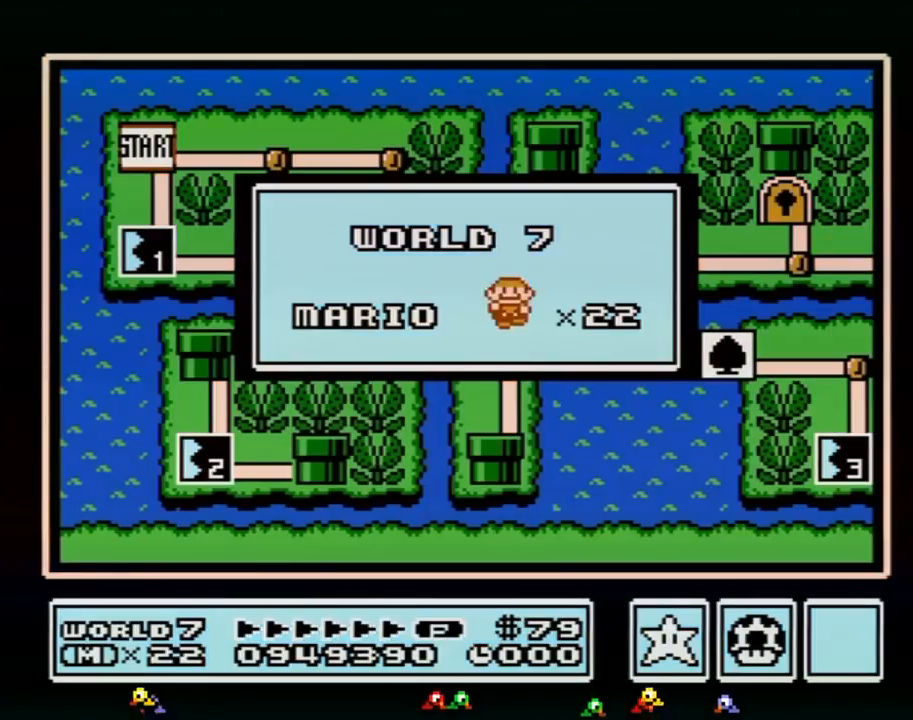
Gameplay with a controller (Nintendo layout); each line is a JSON object with the inputs held at the frame after it. "events" lists button and stick changes between this image and that frame as [ms after this image, input, new state], when the widget could be followed in between. Not read: L3 R3.
{"buttons": [], "events": [[17, "A", "up"], [50, "A", "down"], [117, "A", "up"], [134, "A", "down"], [217, "A", "up"], [234, "A", "down"], [267, "A", "up"], [301, "A", "down"], [334, "A", "up"], [367, "A", "down"], [467, "A", "up"]]}
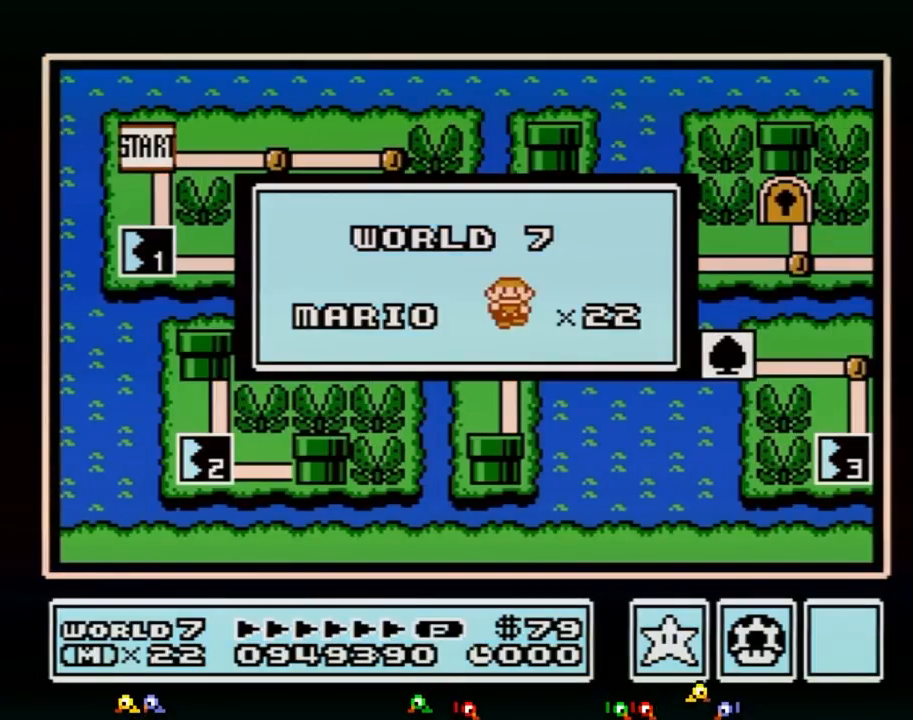
{"buttons": [], "events": []}
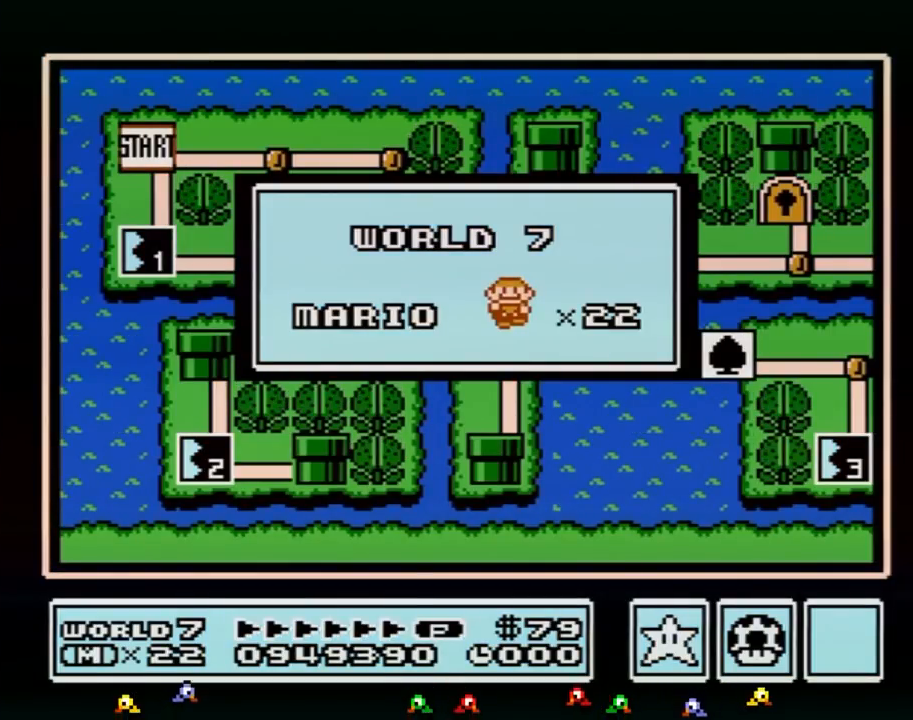
{"buttons": [], "events": []}
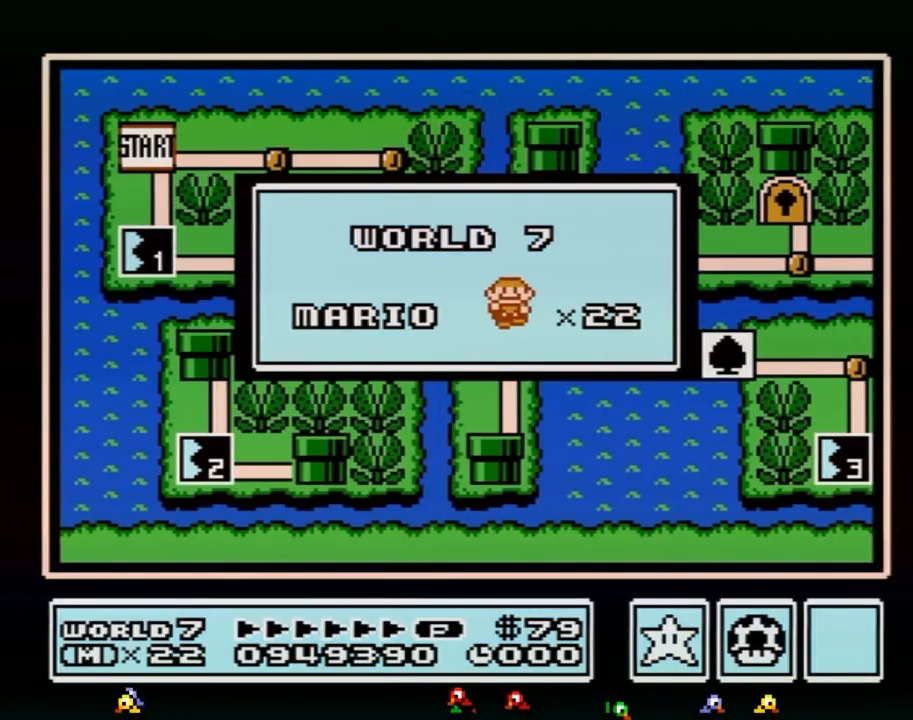
{"buttons": [], "events": []}
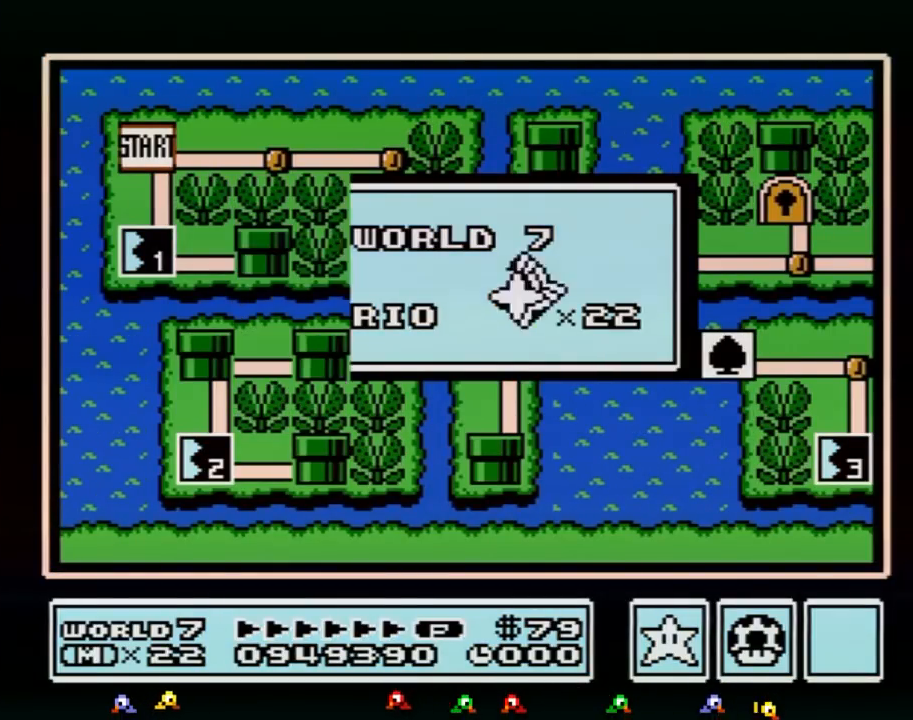
{"buttons": [], "events": []}
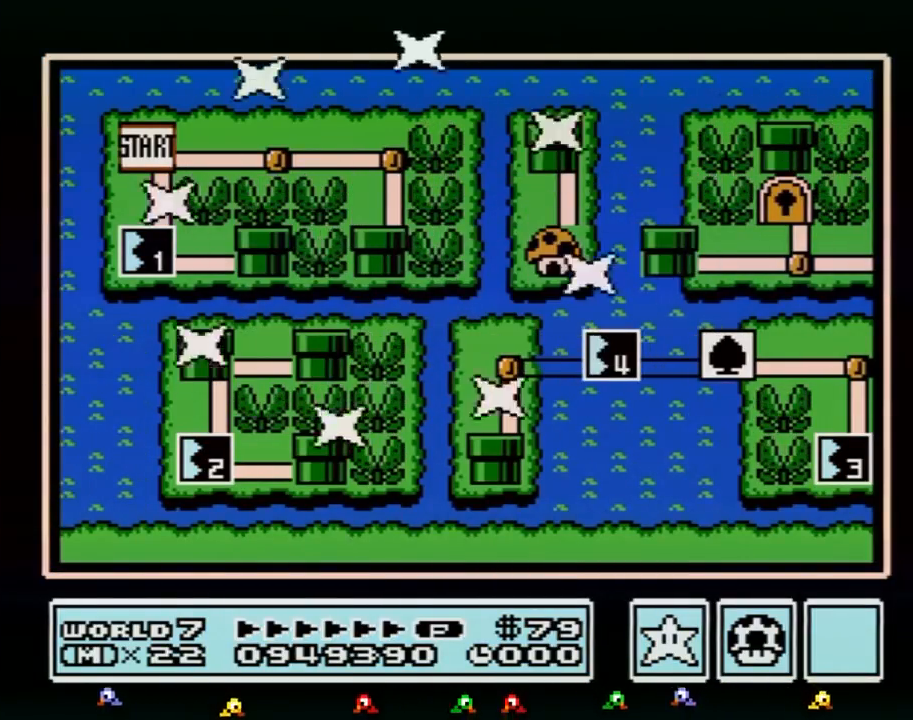
{"buttons": ["DPAD_DOWN"], "events": [[450, "DPAD_DOWN", "down"]]}
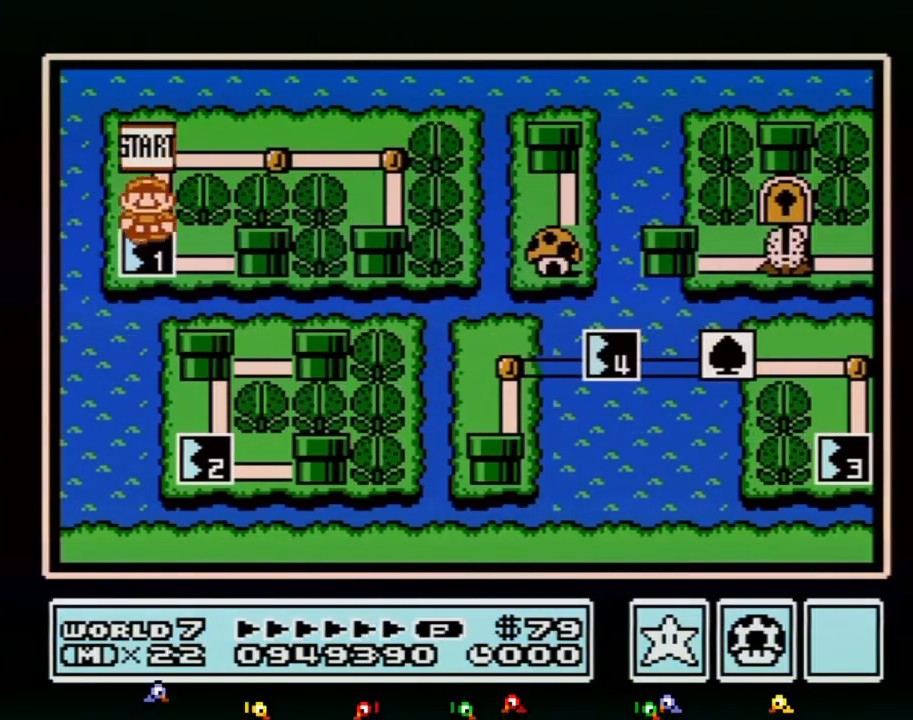
{"buttons": ["DPAD_DOWN"], "events": []}
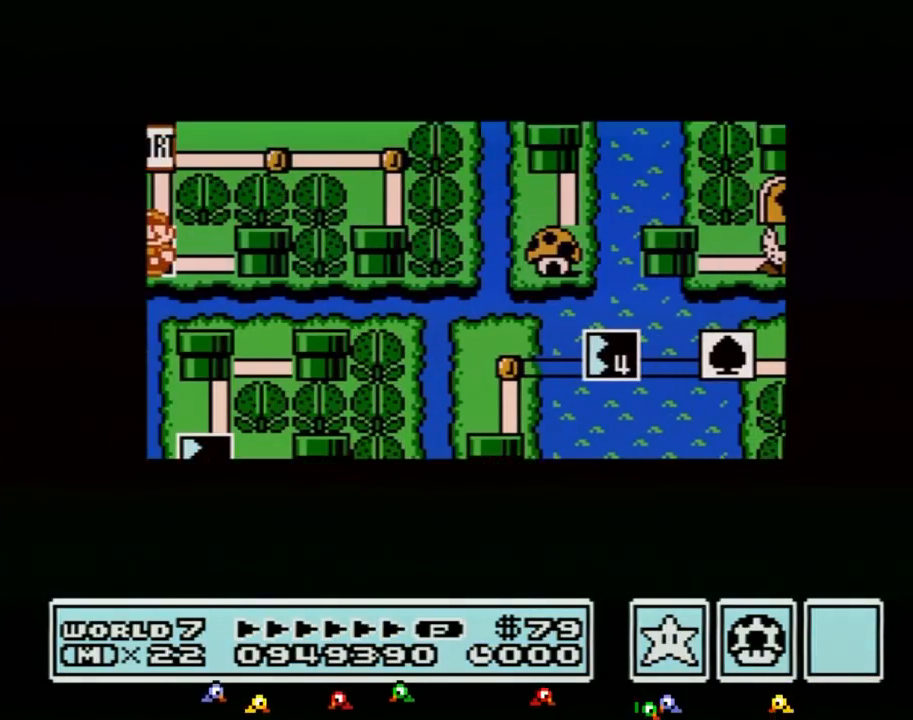
{"buttons": ["DPAD_DOWN"], "events": []}
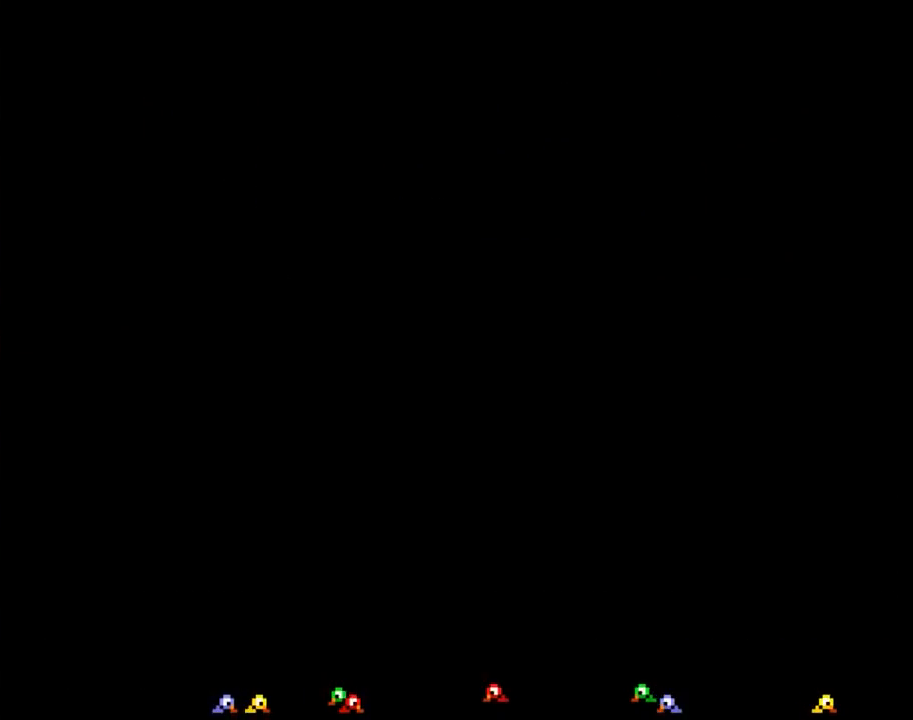
{"buttons": ["B", "DPAD_RIGHT"], "events": [[150, "DPAD_DOWN", "up"], [250, "A", "down"], [283, "A", "up"], [283, "B", "down"], [283, "DPAD_RIGHT", "down"]]}
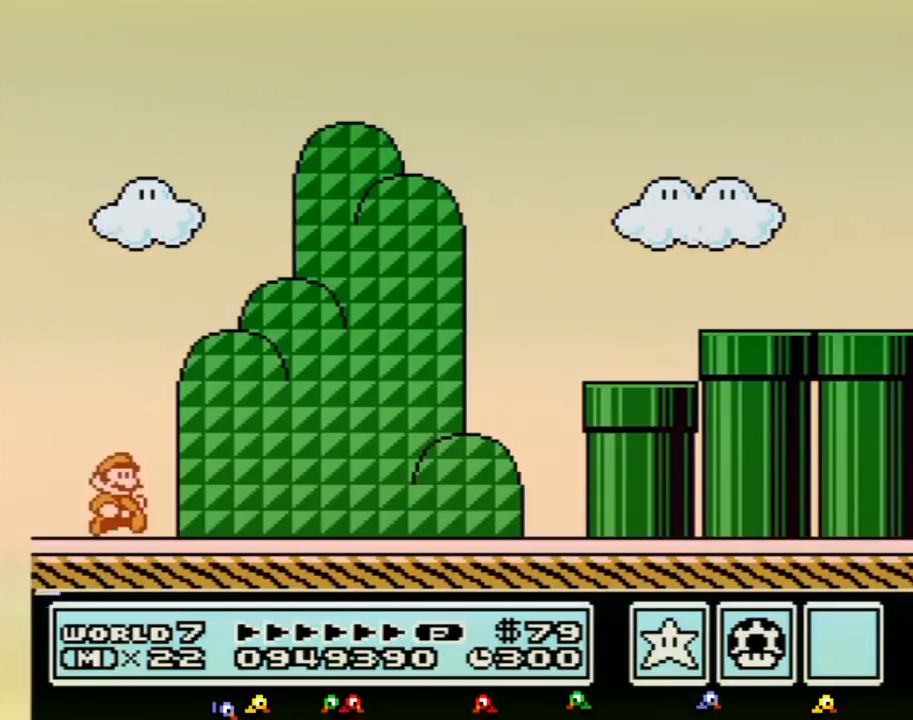
{"buttons": ["B", "DPAD_RIGHT"], "events": []}
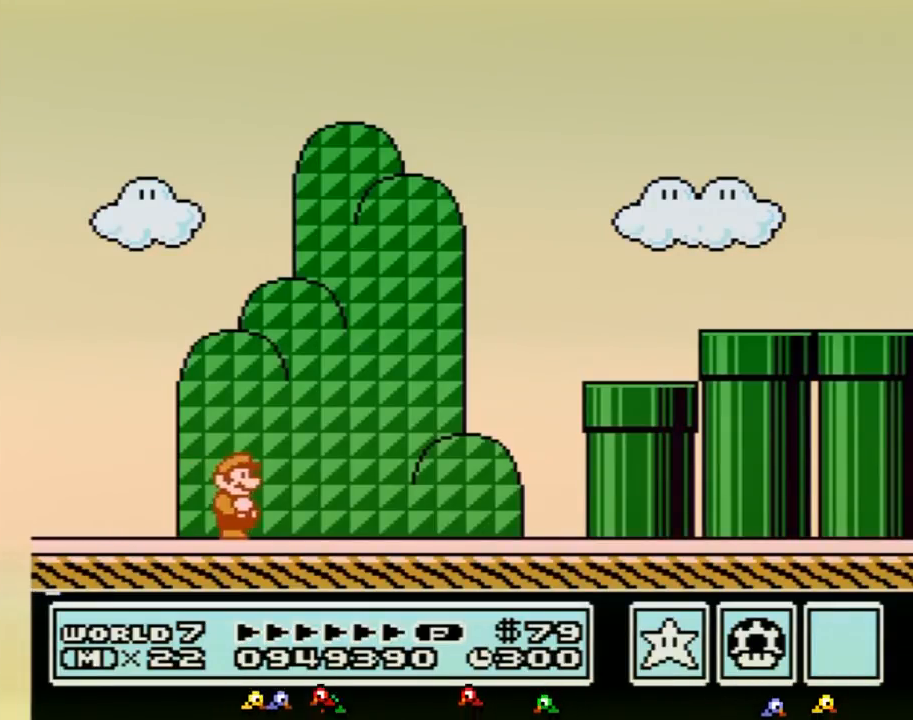
{"buttons": ["A", "B", "DPAD_RIGHT"], "events": [[467, "A", "down"]]}
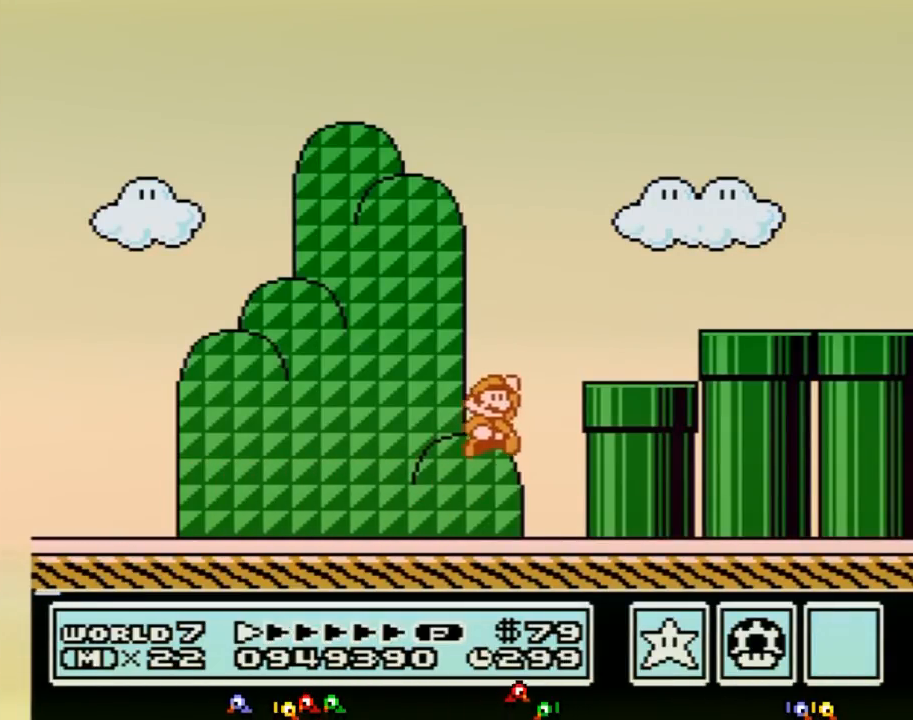
{"buttons": ["B", "DPAD_RIGHT"], "events": [[367, "A", "up"]]}
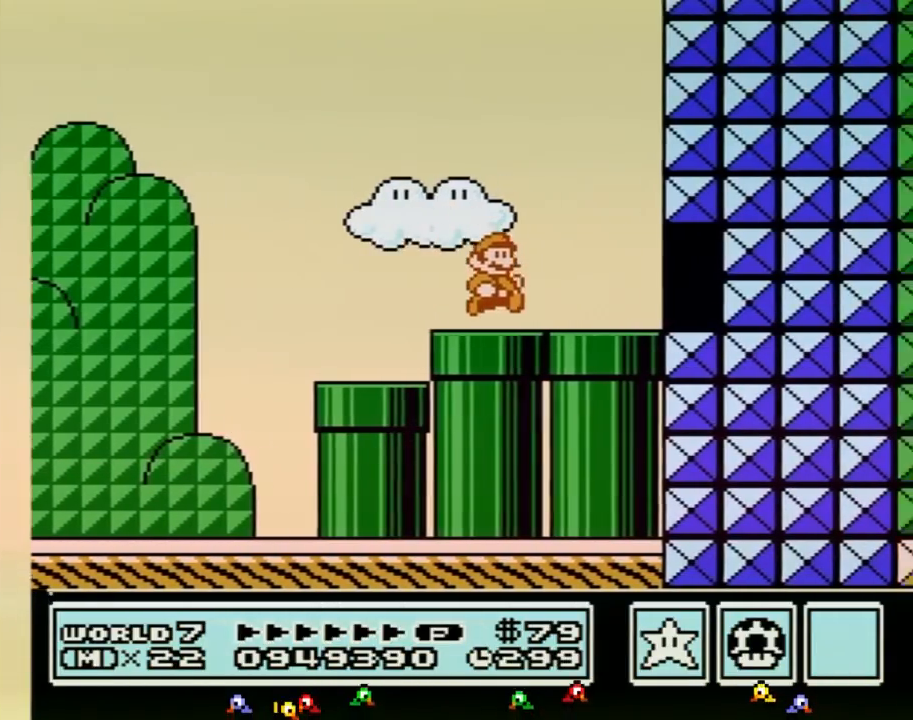
{"buttons": ["A", "B", "DPAD_RIGHT"], "events": [[283, "DPAD_DOWN", "down"], [283, "DPAD_RIGHT", "up"], [317, "A", "down"], [350, "DPAD_RIGHT", "down"], [383, "DPAD_DOWN", "up"]]}
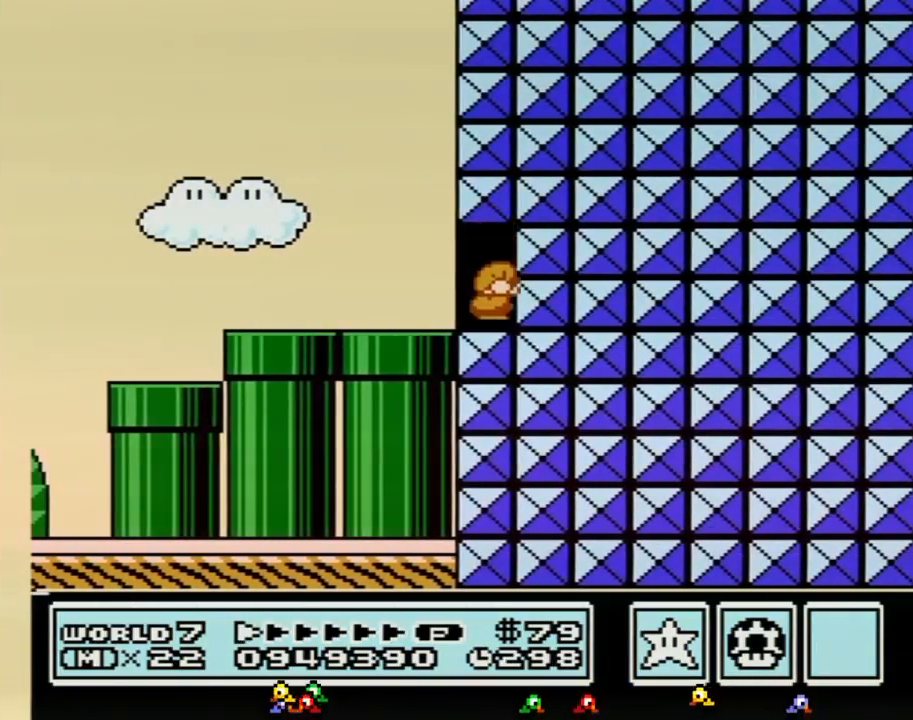
{"buttons": ["B", "DPAD_LEFT"], "events": [[184, "A", "up"], [217, "DPAD_RIGHT", "up"], [250, "DPAD_LEFT", "down"]]}
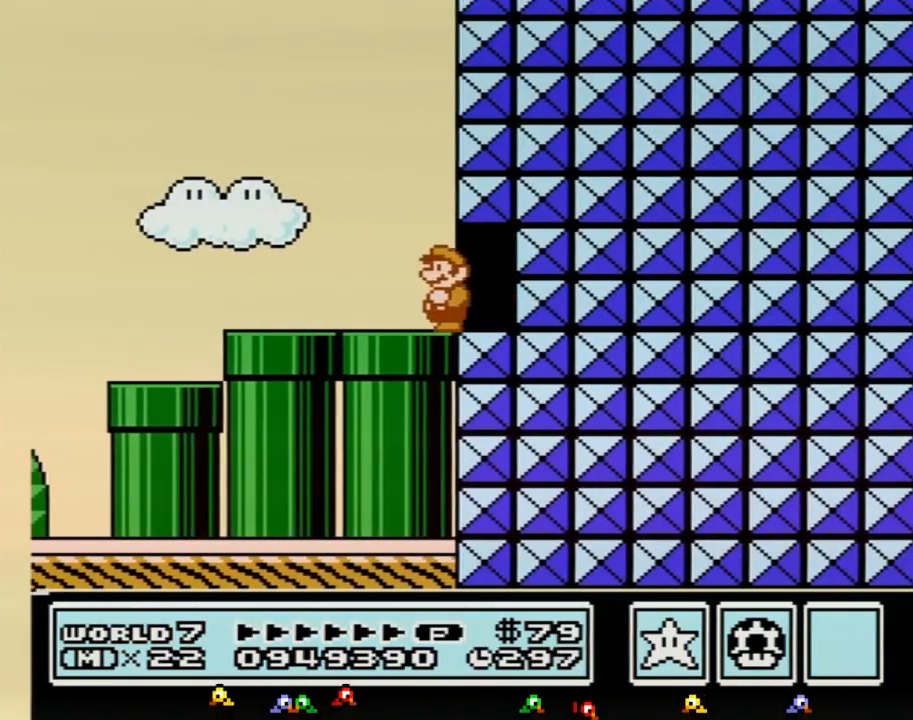
{"buttons": ["B", "DPAD_LEFT"], "events": []}
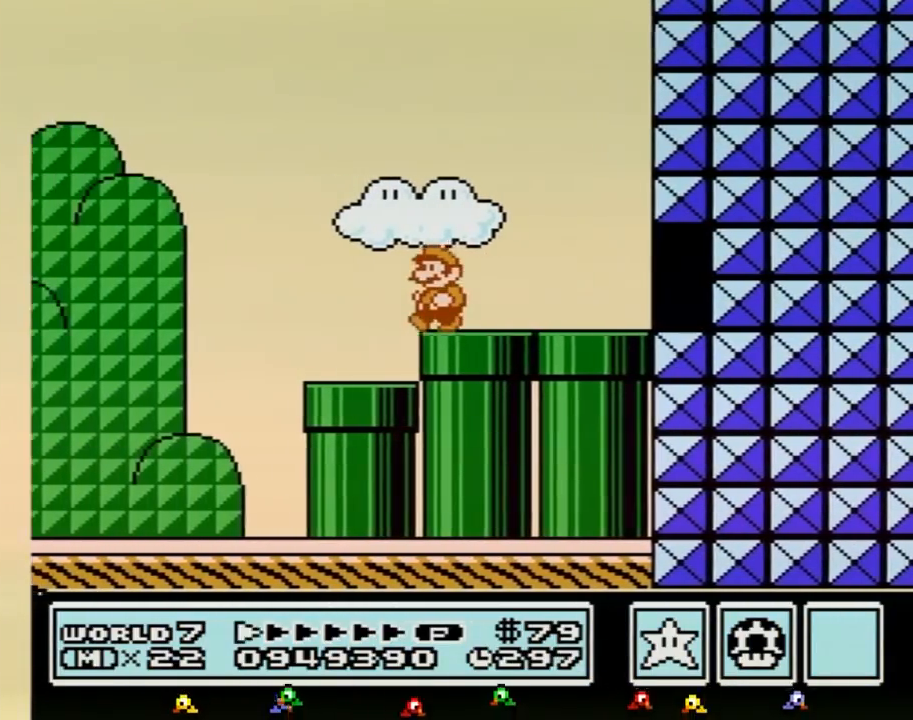
{"buttons": ["A", "B", "DPAD_RIGHT"], "events": [[34, "DPAD_LEFT", "up"], [67, "DPAD_LEFT", "down"], [100, "DPAD_LEFT", "up"], [150, "DPAD_RIGHT", "down"], [401, "A", "down"]]}
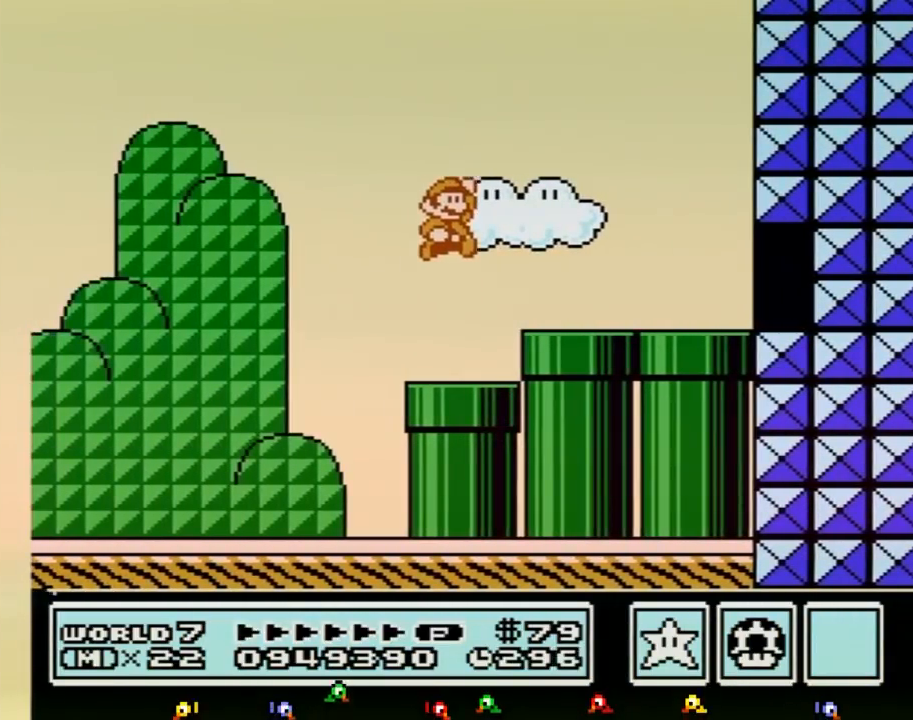
{"buttons": ["B", "DPAD_RIGHT"], "events": [[150, "A", "up"]]}
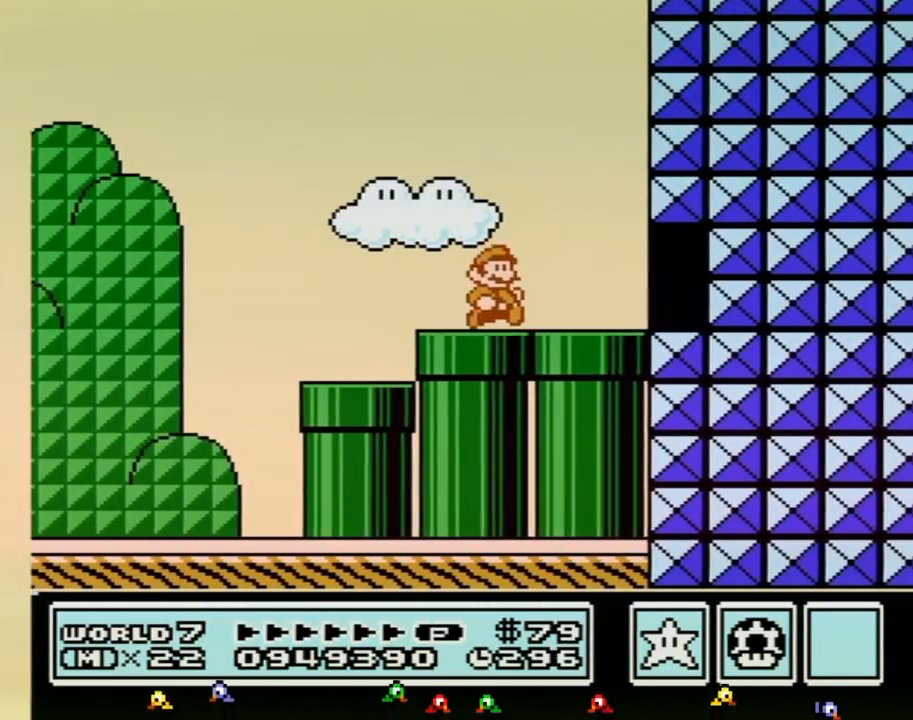
{"buttons": ["A", "B", "DPAD_UP", "DPAD_RIGHT"], "events": [[267, "DPAD_DOWN", "down"], [300, "A", "down"], [300, "DPAD_RIGHT", "up"], [350, "DPAD_RIGHT", "down"], [384, "DPAD_DOWN", "up"], [451, "DPAD_UP", "down"]]}
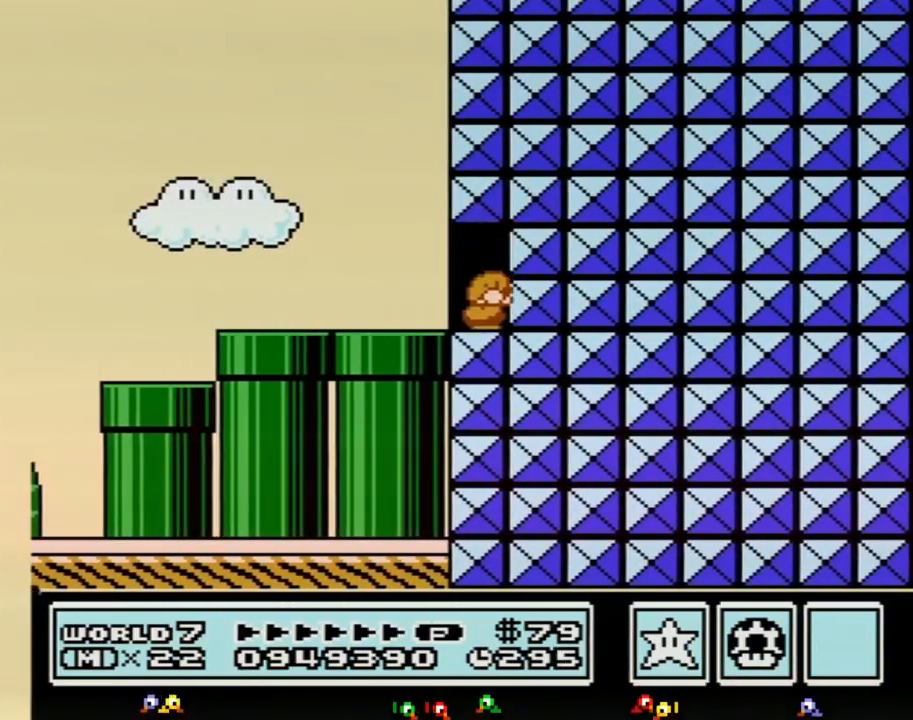
{"buttons": ["B", "DPAD_LEFT"], "events": [[66, "DPAD_UP", "up"], [166, "A", "up"], [233, "DPAD_RIGHT", "up"], [267, "DPAD_LEFT", "down"]]}
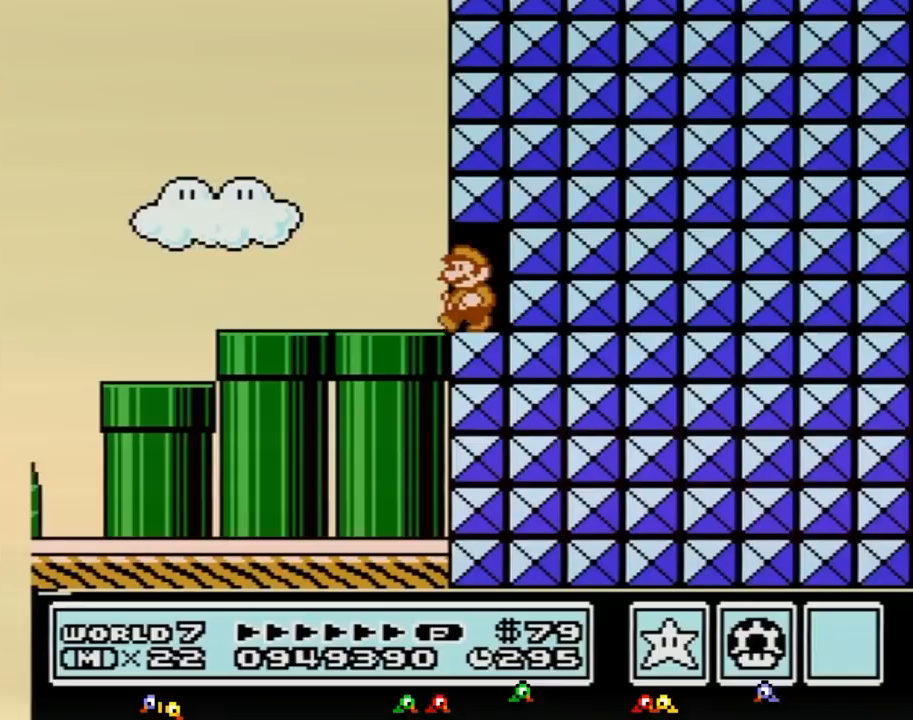
{"buttons": ["B", "DPAD_LEFT"], "events": []}
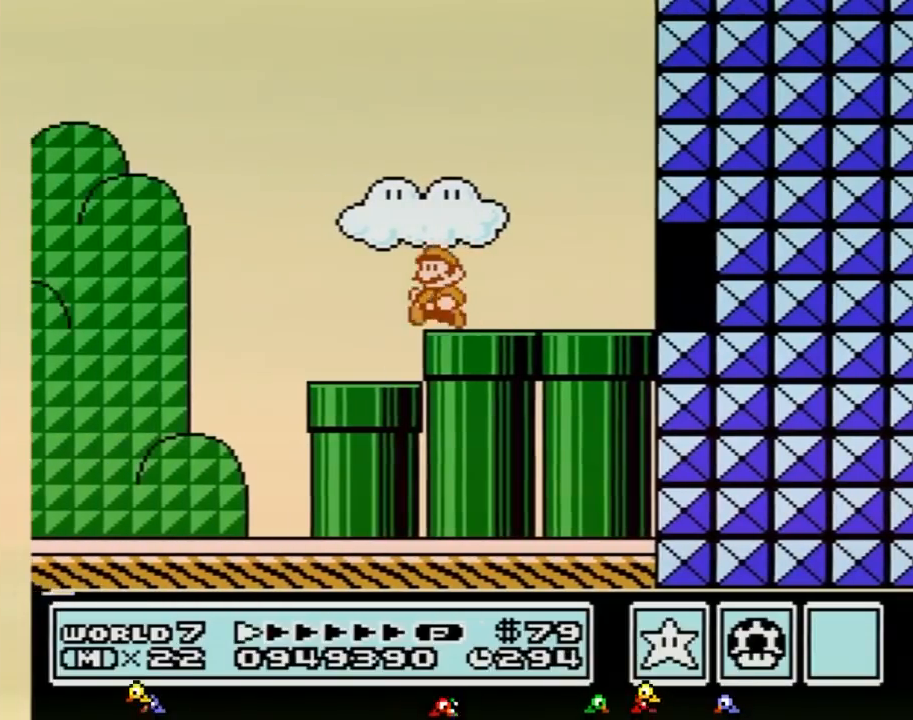
{"buttons": ["A", "B", "DPAD_RIGHT"], "events": [[150, "DPAD_LEFT", "up"], [183, "DPAD_RIGHT", "down"], [400, "A", "down"]]}
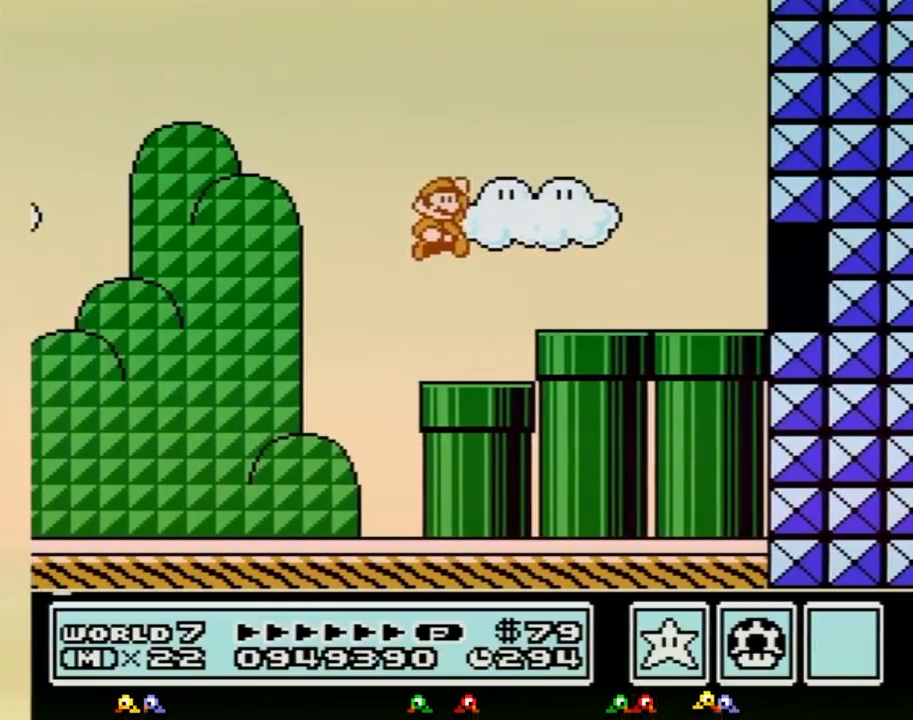
{"buttons": ["B", "DPAD_RIGHT"], "events": [[150, "A", "up"]]}
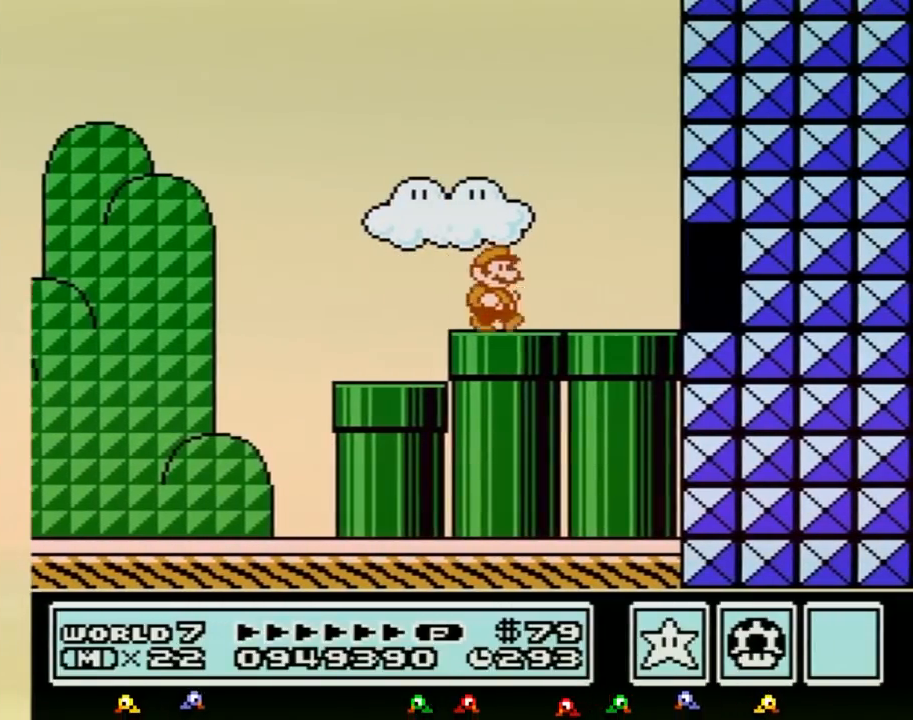
{"buttons": ["A", "B", "DPAD_RIGHT"], "events": [[317, "DPAD_DOWN", "down"], [350, "A", "down"], [350, "DPAD_RIGHT", "up"], [417, "DPAD_RIGHT", "down"], [450, "DPAD_DOWN", "up"]]}
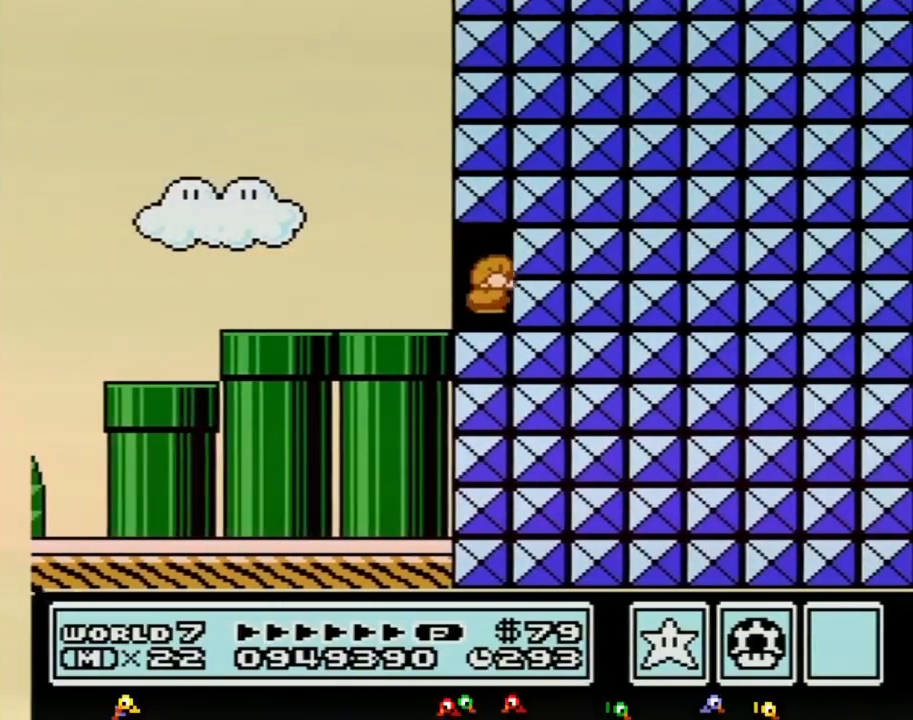
{"buttons": ["B", "DPAD_LEFT"], "events": [[267, "A", "up"], [267, "DPAD_RIGHT", "up"], [284, "DPAD_LEFT", "down"]]}
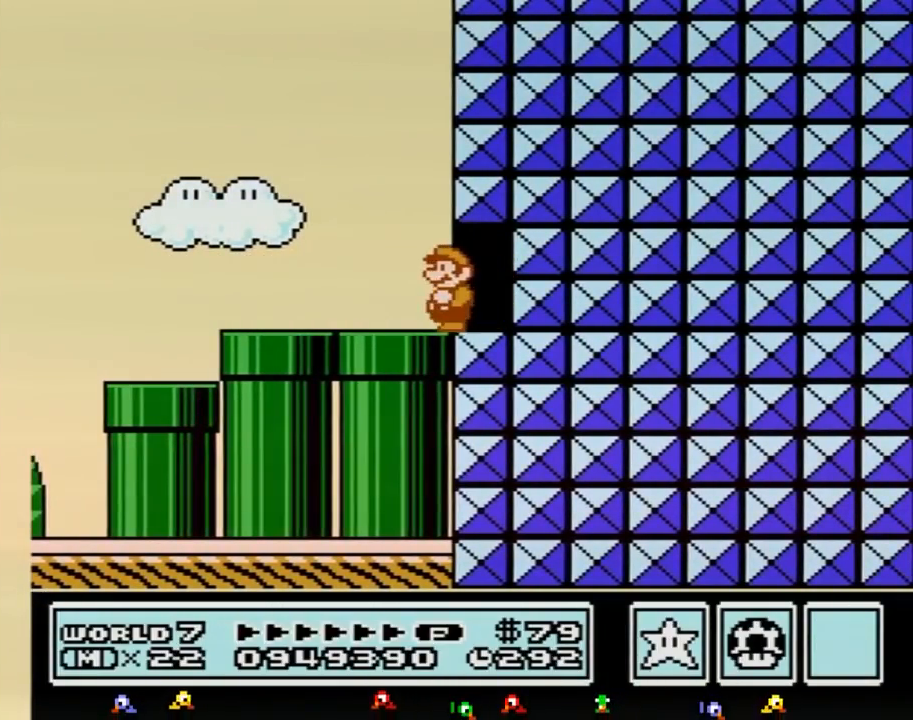
{"buttons": ["B", "DPAD_LEFT"], "events": []}
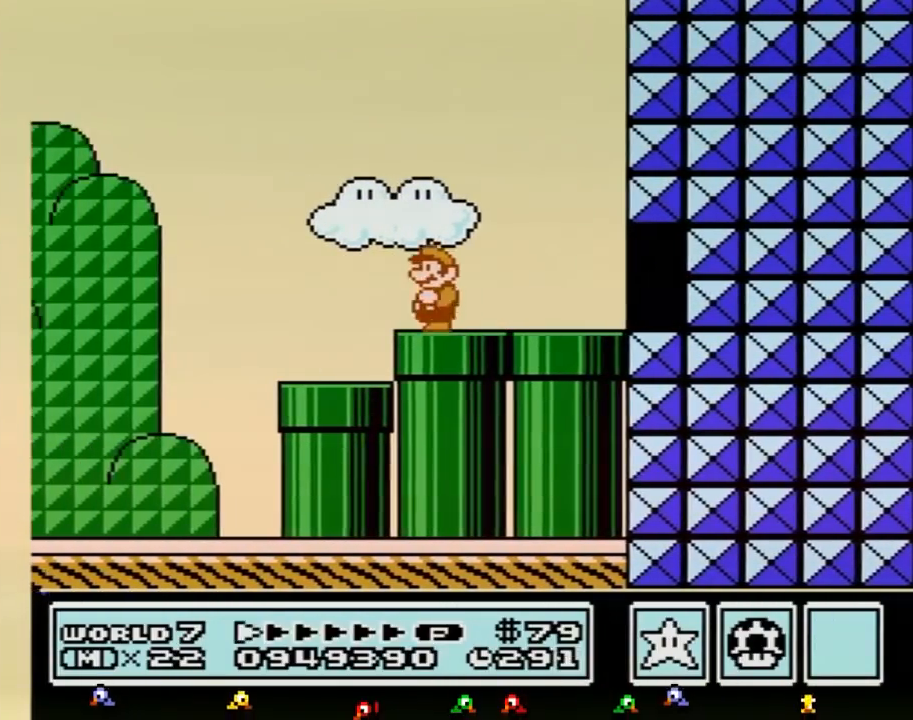
{"buttons": ["A", "B", "DPAD_RIGHT"], "events": [[150, "DPAD_LEFT", "up"], [217, "DPAD_RIGHT", "down"], [434, "A", "down"]]}
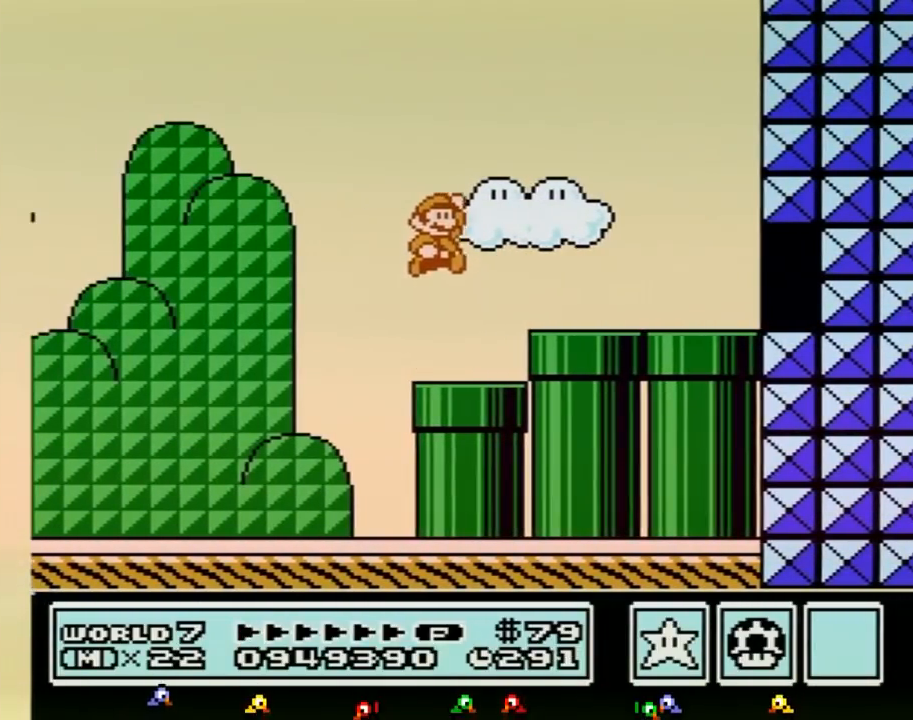
{"buttons": ["B", "DPAD_RIGHT"], "events": [[183, "A", "up"]]}
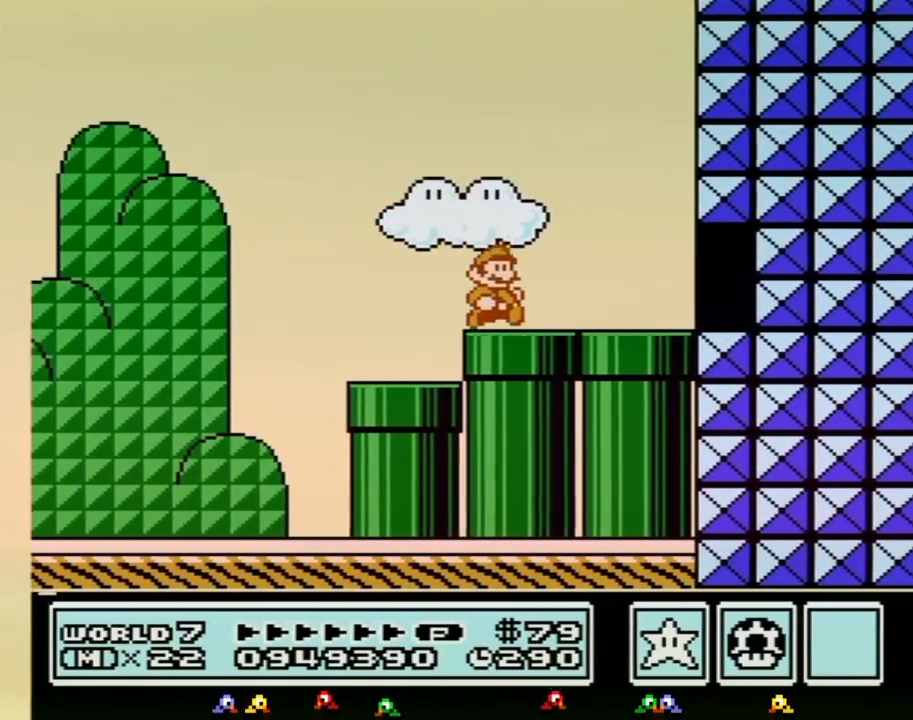
{"buttons": ["A", "B", "DPAD_RIGHT"], "events": [[367, "DPAD_DOWN", "down"], [401, "A", "down"], [401, "DPAD_RIGHT", "up"], [467, "DPAD_DOWN", "up"], [467, "DPAD_RIGHT", "down"]]}